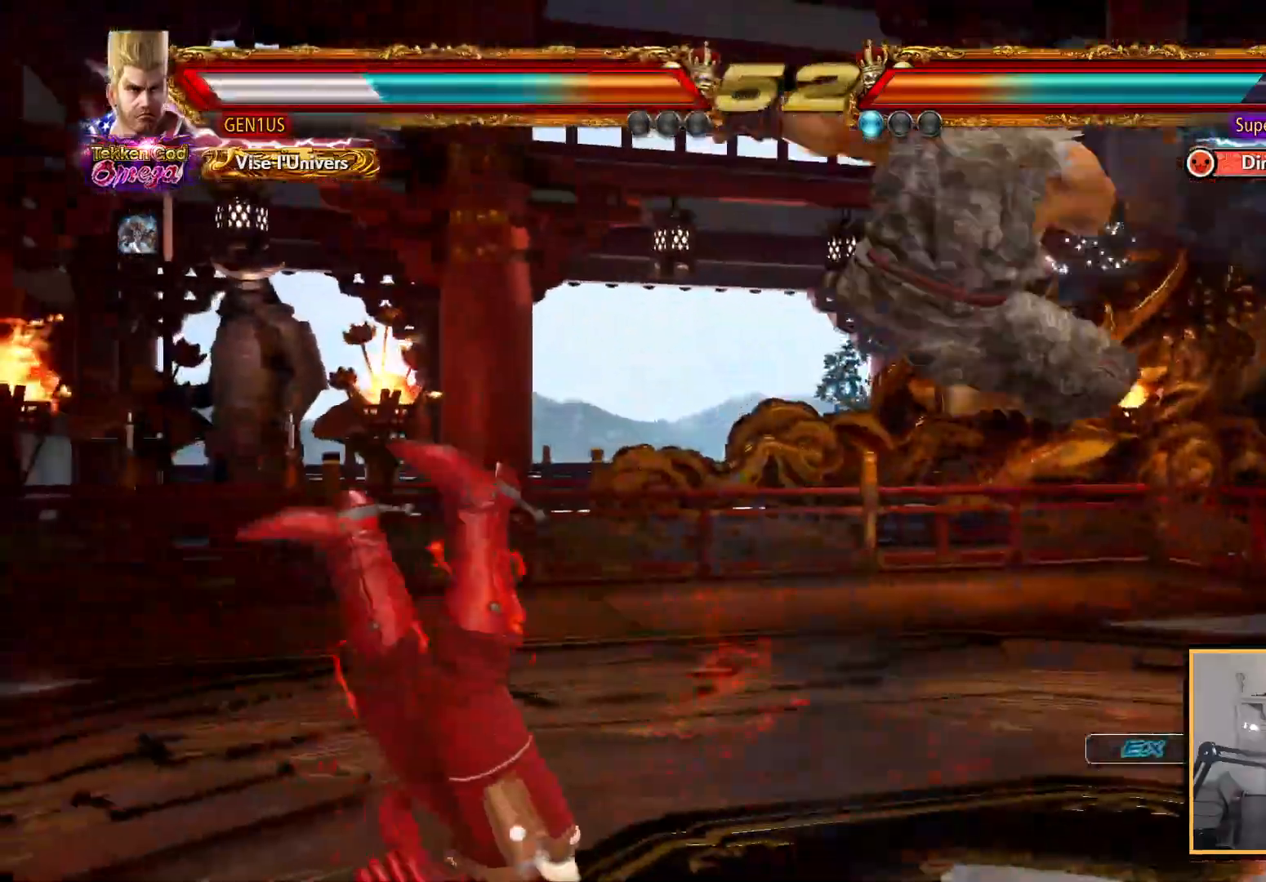
Gameplay with a controller (PlayStation layout); each line is a JSON object with the inputs held at the frame after it. "events" lists button and stick changes between this image and that frame as [ms after this image, input, new state], when the widget could be followed in between.
{"buttons": ["DPAD_LEFT"], "left_stick": "center", "right_stick": "center", "events": [[17, "SQUARE", "up"], [100, "SQUARE", "down"], [167, "SQUARE", "up"], [250, "SQUARE", "down"], [333, "SQUARE", "up"], [400, "SQUARE", "down"], [483, "SQUARE", "up"]]}
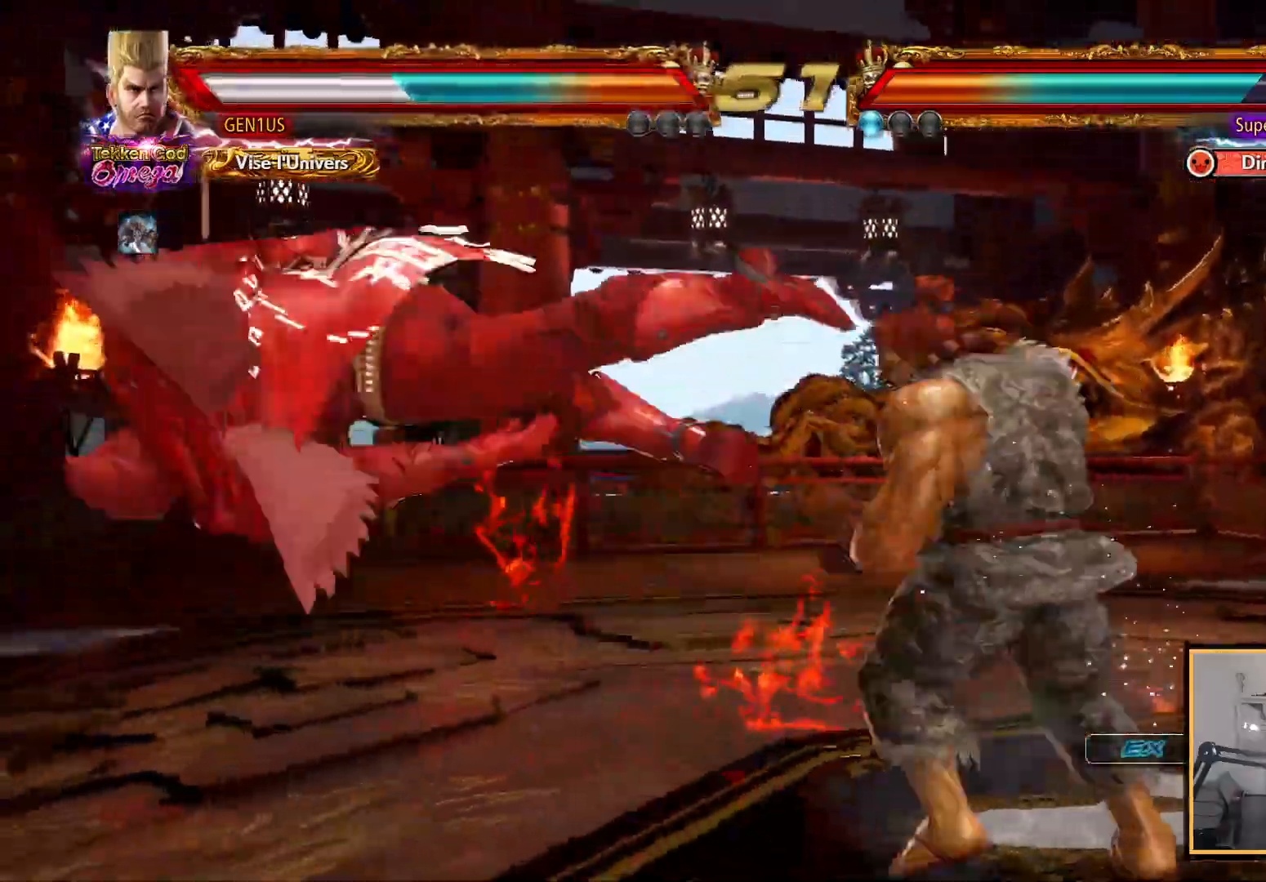
{"buttons": ["DPAD_LEFT"], "left_stick": "center", "right_stick": "center", "events": [[50, "SQUARE", "down"], [150, "SQUARE", "up"], [217, "SQUARE", "down"], [317, "SQUARE", "up"], [383, "SQUARE", "down"], [483, "SQUARE", "up"]]}
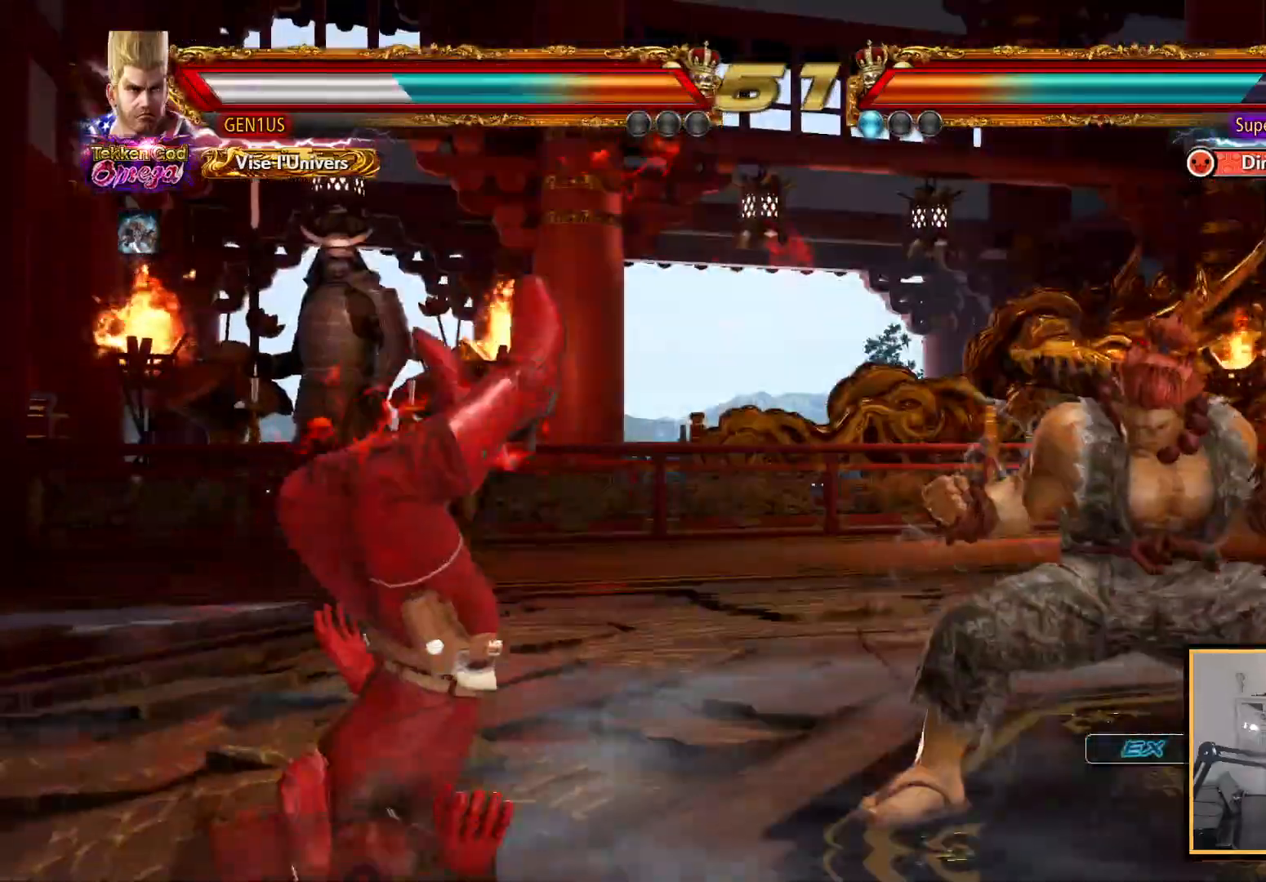
{"buttons": ["DPAD_LEFT"], "left_stick": "center", "right_stick": "center", "events": [[50, "SQUARE", "down"], [150, "SQUARE", "up"], [200, "SQUARE", "down"], [333, "SQUARE", "up"], [367, "SQUARE", "down"], [483, "SQUARE", "up"]]}
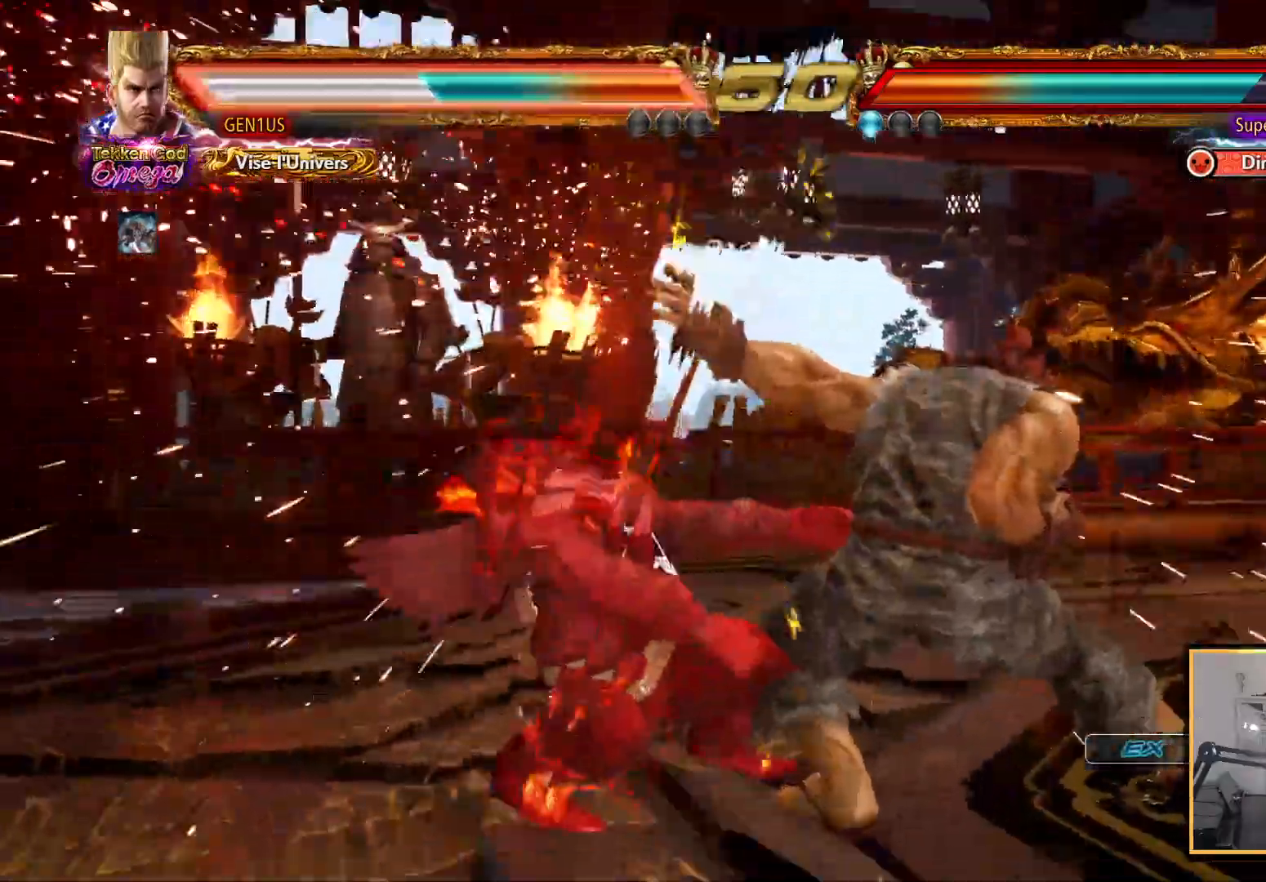
{"buttons": ["DPAD_LEFT"], "left_stick": "center", "right_stick": "center", "events": [[33, "SQUARE", "down"], [150, "SQUARE", "up"], [200, "SQUARE", "down"], [317, "SQUARE", "up"], [367, "SQUARE", "down"], [483, "SQUARE", "up"]]}
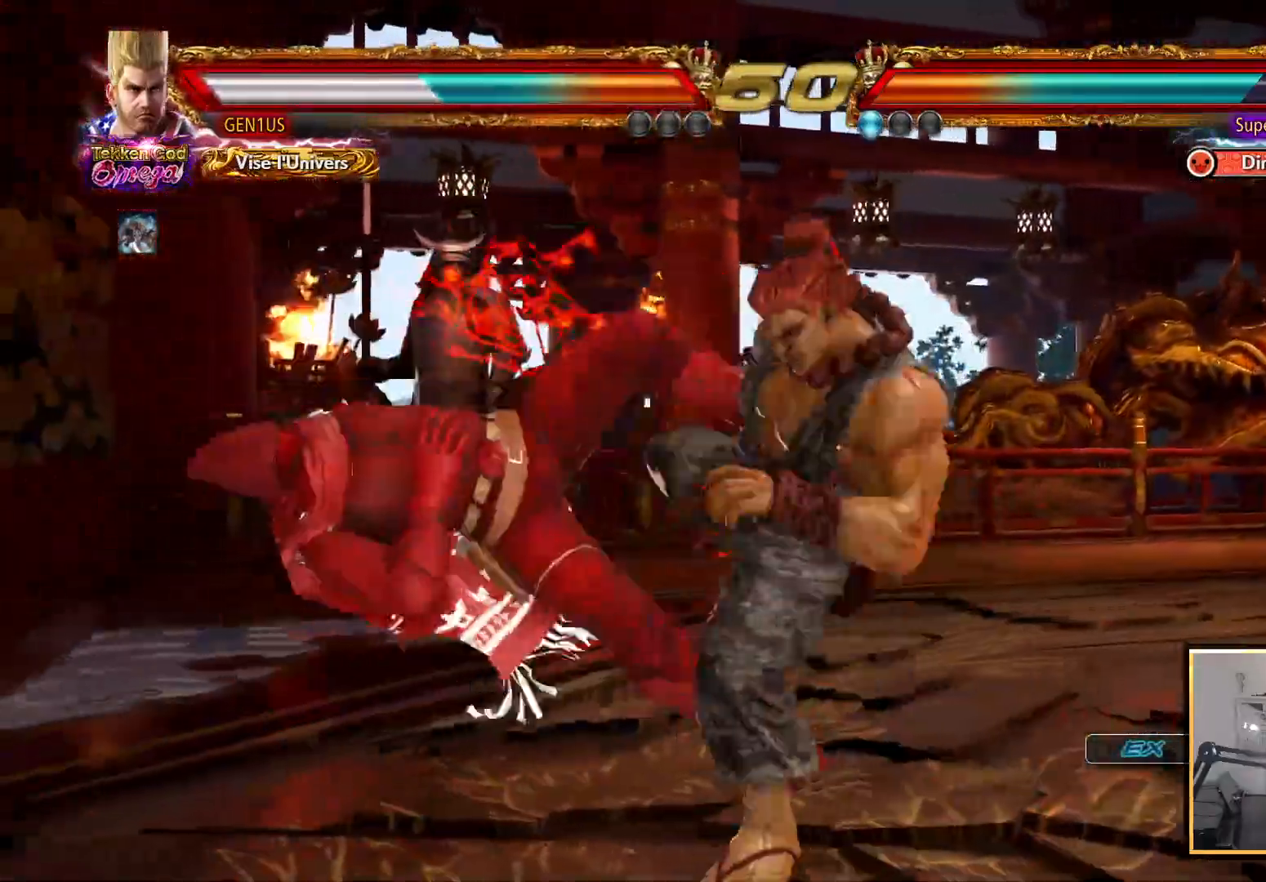
{"buttons": ["DPAD_LEFT"], "left_stick": "center", "right_stick": "center", "events": [[33, "SQUARE", "down"], [150, "SQUARE", "up"], [217, "SQUARE", "down"], [333, "SQUARE", "up"], [383, "SQUARE", "down"], [483, "SQUARE", "up"]]}
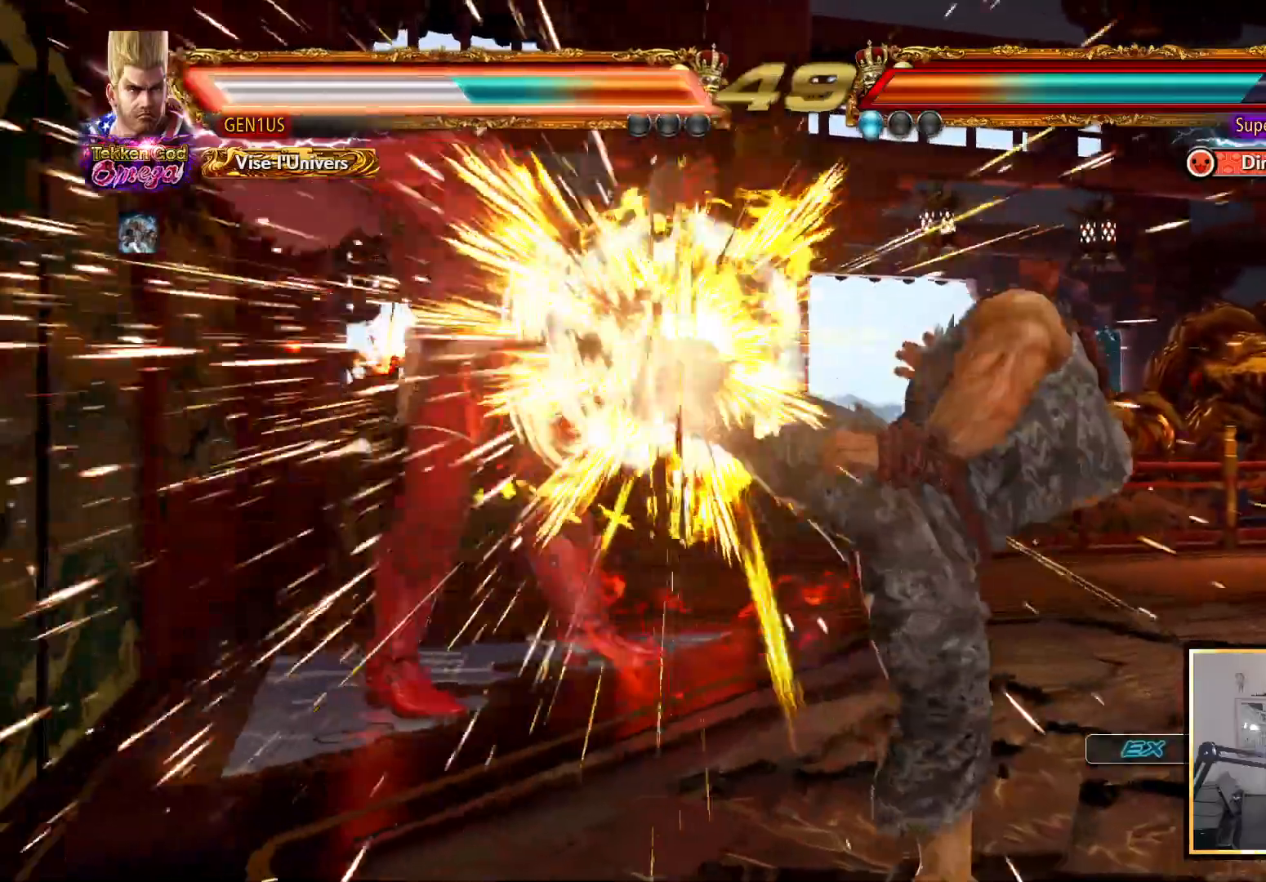
{"buttons": ["SQUARE"], "left_stick": "center", "right_stick": "center", "events": [[50, "DPAD_LEFT", "up"], [50, "SQUARE", "down"], [150, "SQUARE", "up"], [200, "SQUARE", "down"], [300, "SQUARE", "up"], [350, "SQUARE", "down"], [433, "SQUARE", "up"], [500, "SQUARE", "down"]]}
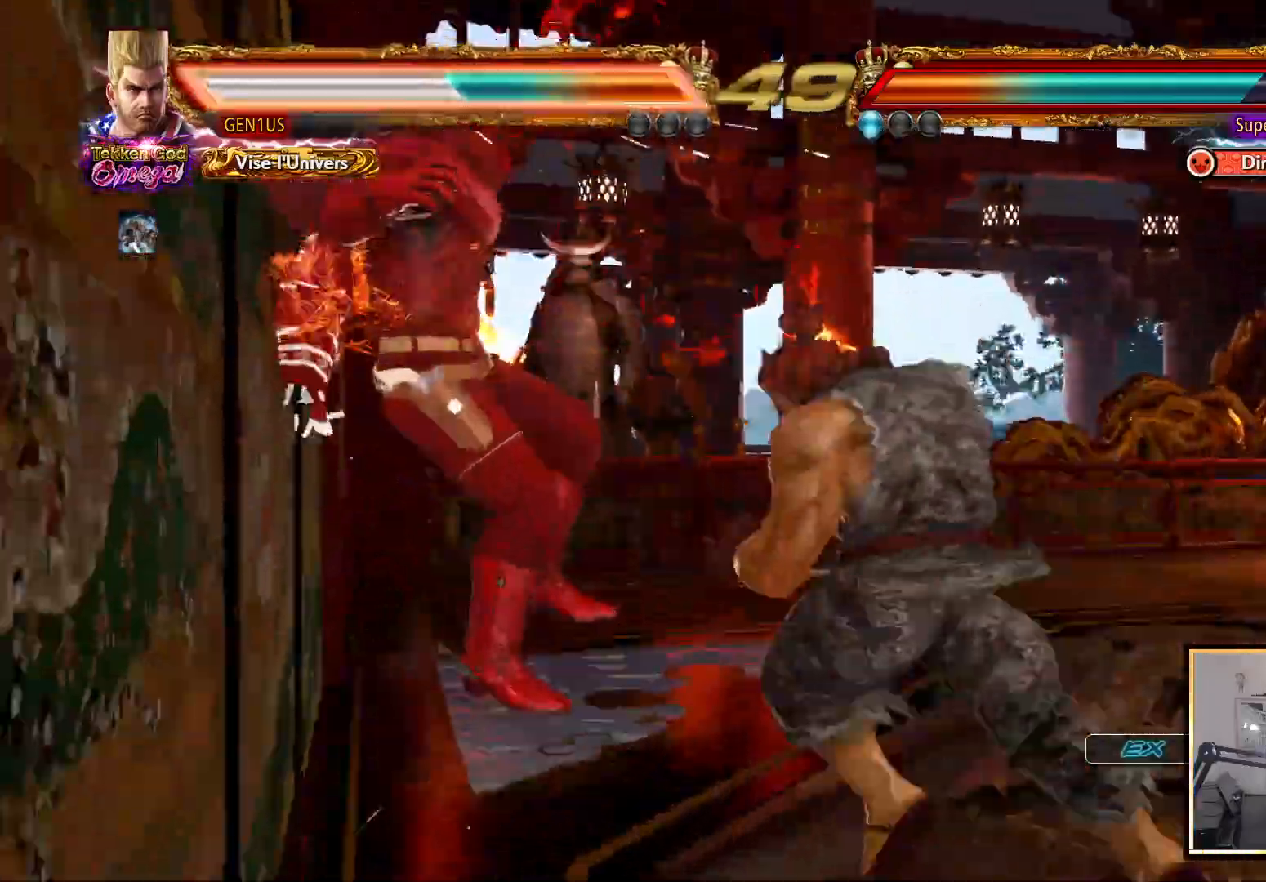
{"buttons": ["SQUARE", "DPAD_LEFT"], "left_stick": "center", "right_stick": "center", "events": [[100, "SQUARE", "up"], [133, "DPAD_LEFT", "down"], [150, "SQUARE", "down"]]}
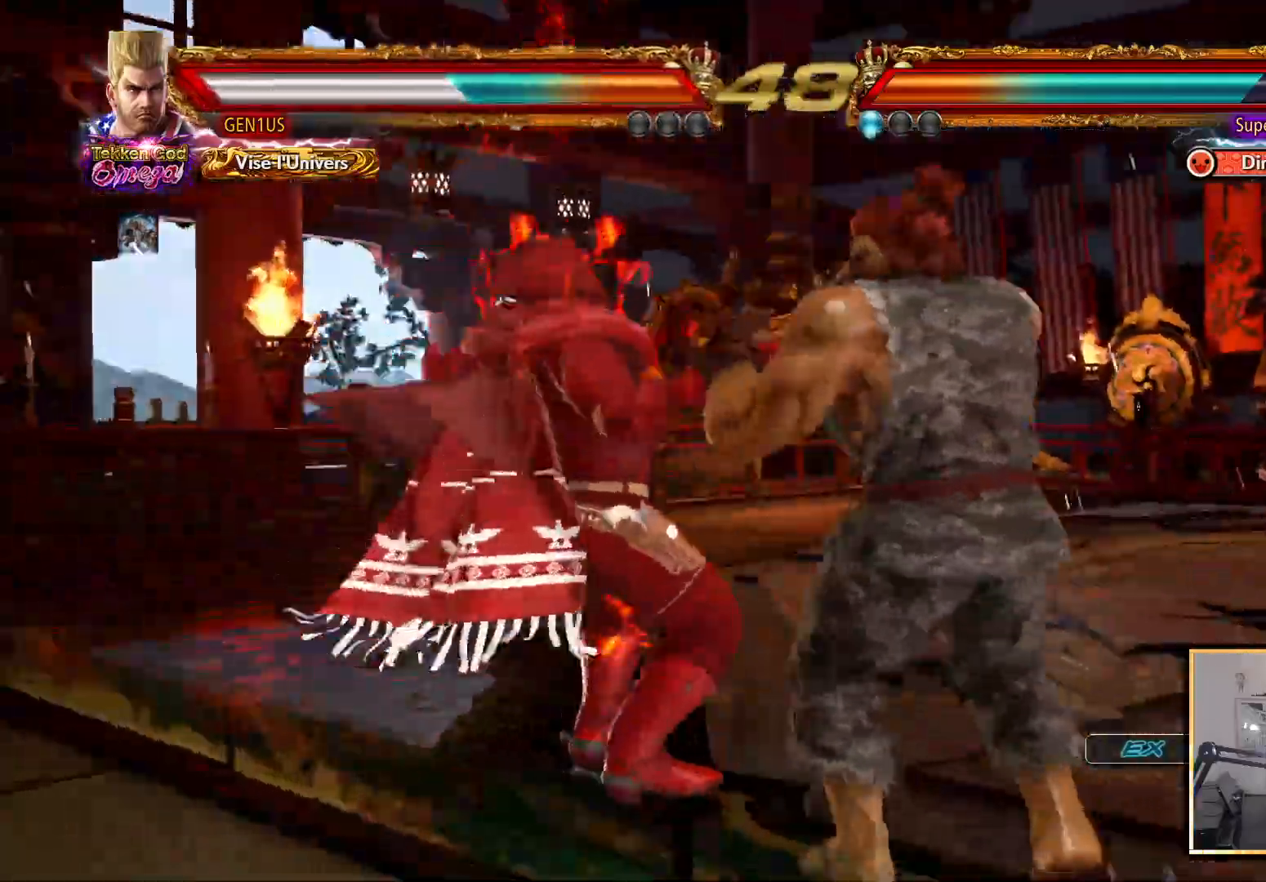
{"buttons": ["SQUARE"], "left_stick": "center", "right_stick": "center", "events": [[17, "SQUARE", "up"], [50, "DPAD_LEFT", "up"], [433, "SQUARE", "down"]]}
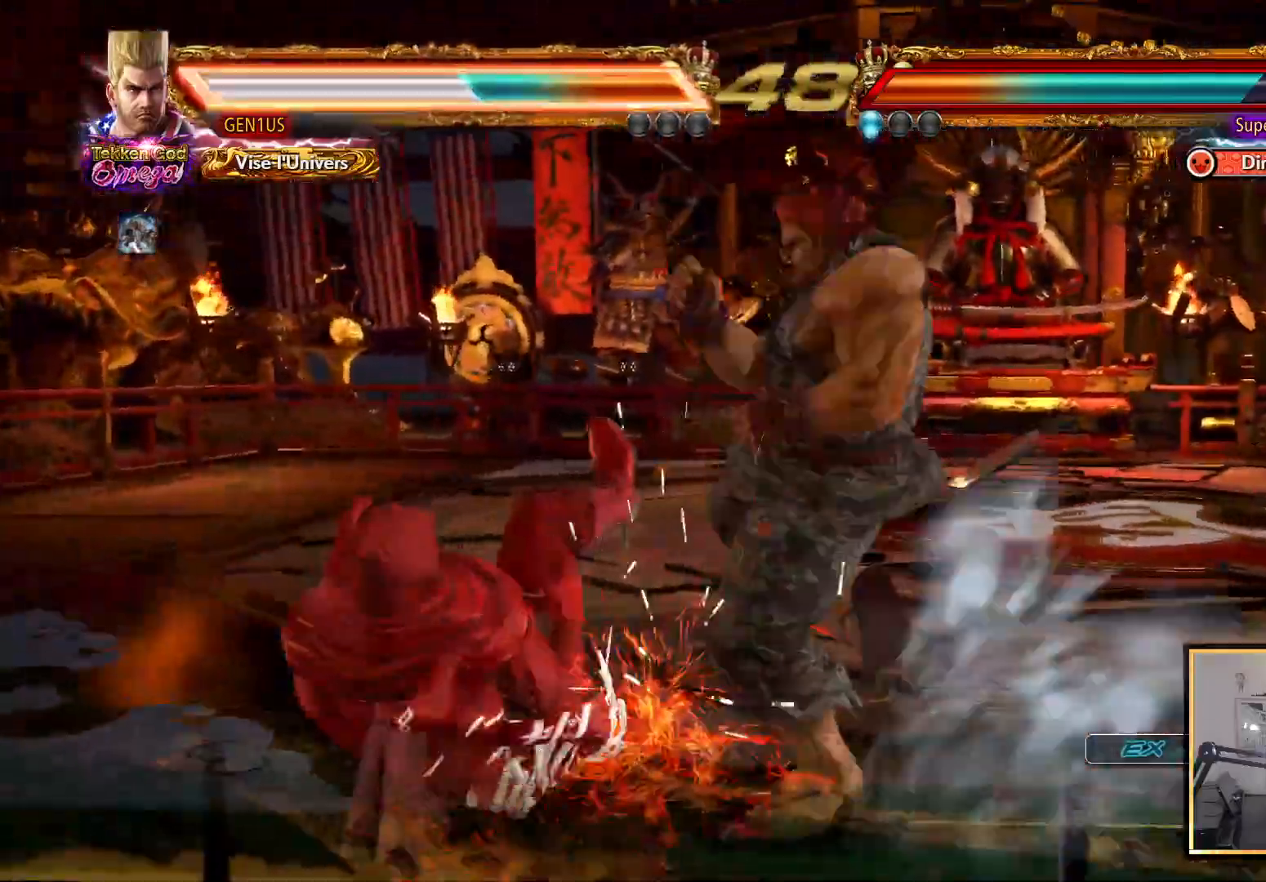
{"buttons": [], "left_stick": "center", "right_stick": "center", "events": [[50, "SQUARE", "up"]]}
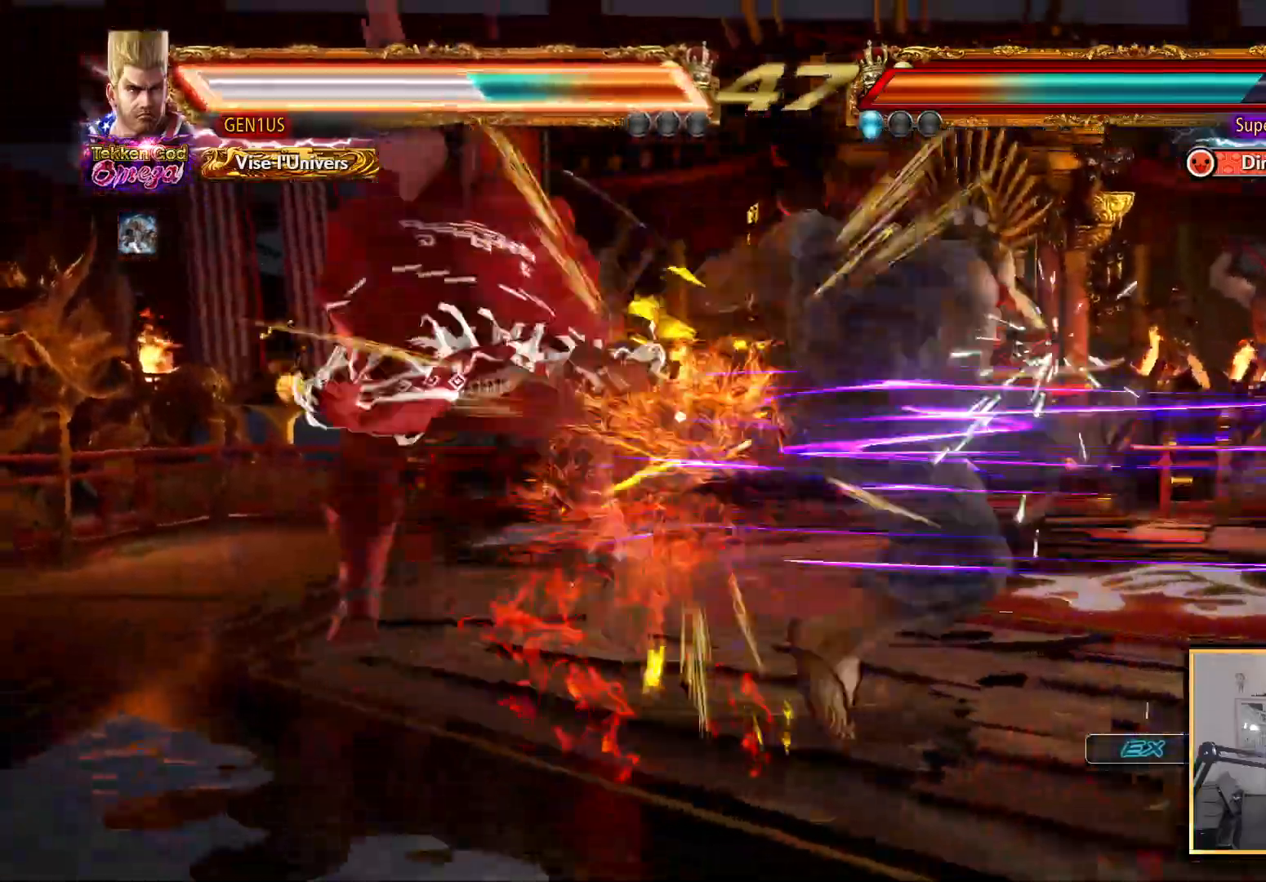
{"buttons": [], "left_stick": "center", "right_stick": "center", "events": []}
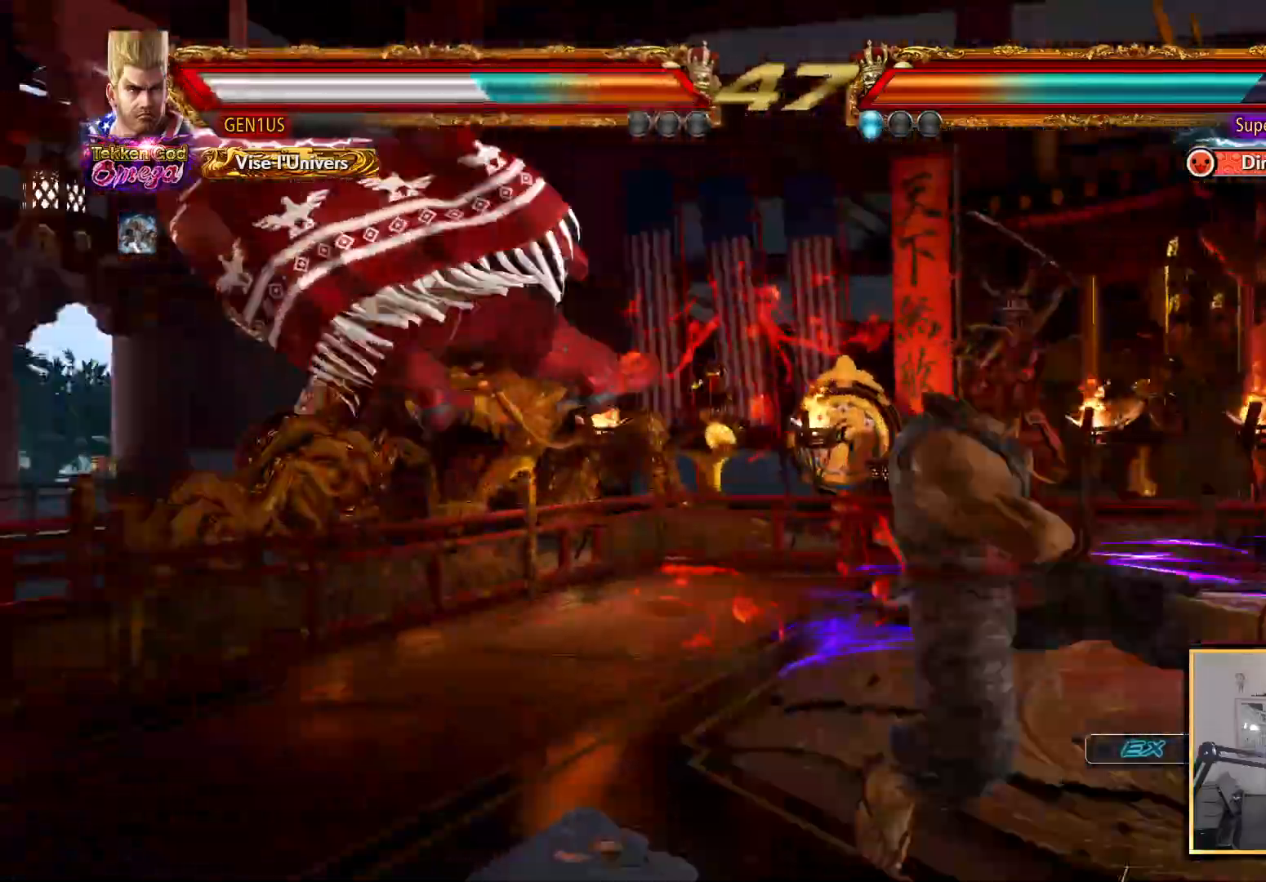
{"buttons": [], "left_stick": "center", "right_stick": "center", "events": []}
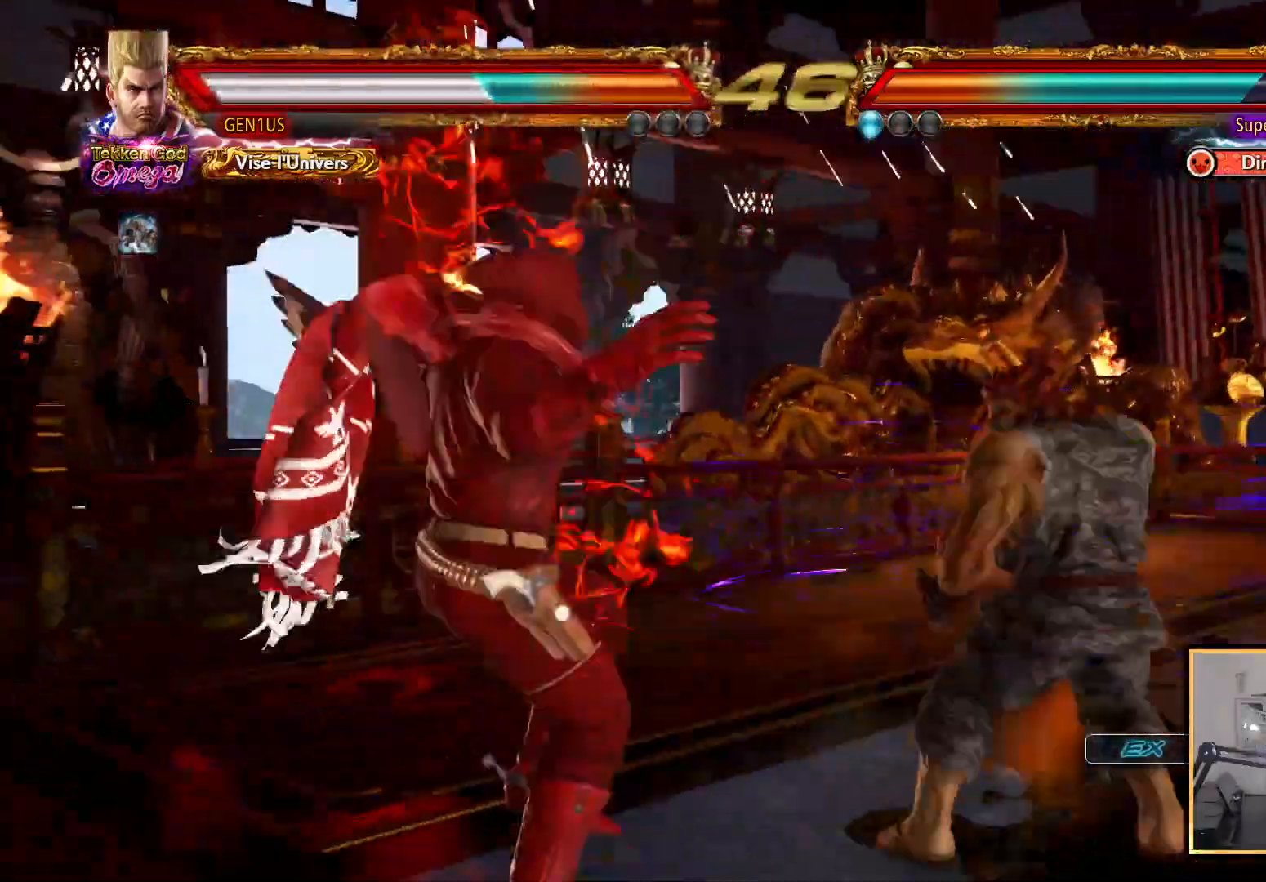
{"buttons": ["SQUARE", "DPAD_LEFT"], "left_stick": "center", "right_stick": "center", "events": [[67, "SQUARE", "down"], [167, "SQUARE", "up"], [233, "SQUARE", "down"], [317, "SQUARE", "up"], [383, "SQUARE", "down"], [467, "DPAD_LEFT", "down"]]}